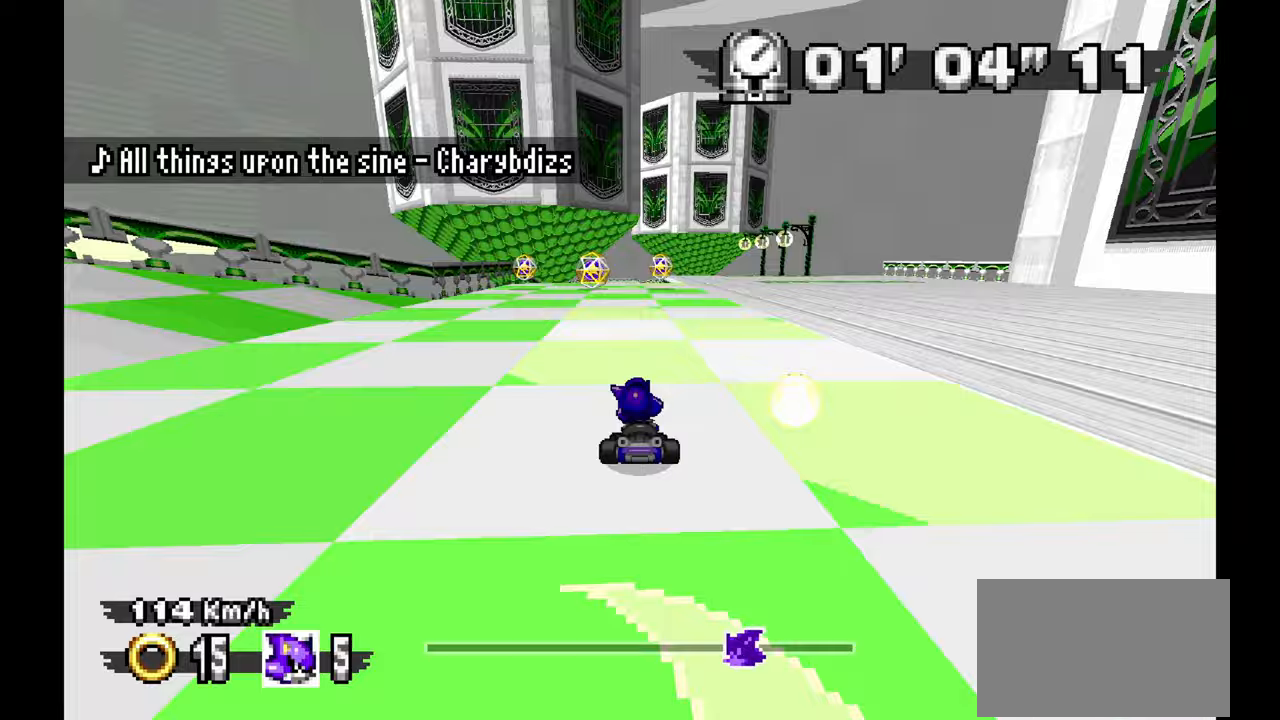
Gameplay with a controller; each line is a JSON object with the inputs held at the frame after it. "events" lists button and stick changes between this image and that frame as [ms after this image, input, new state], when the widget could be followed in between. Not read: A B HOME L1 L3 R3 START TOUCHPAD Y.
{"buttons": [], "left_stick": "center", "events": [[133, "left_stick", "center"]]}
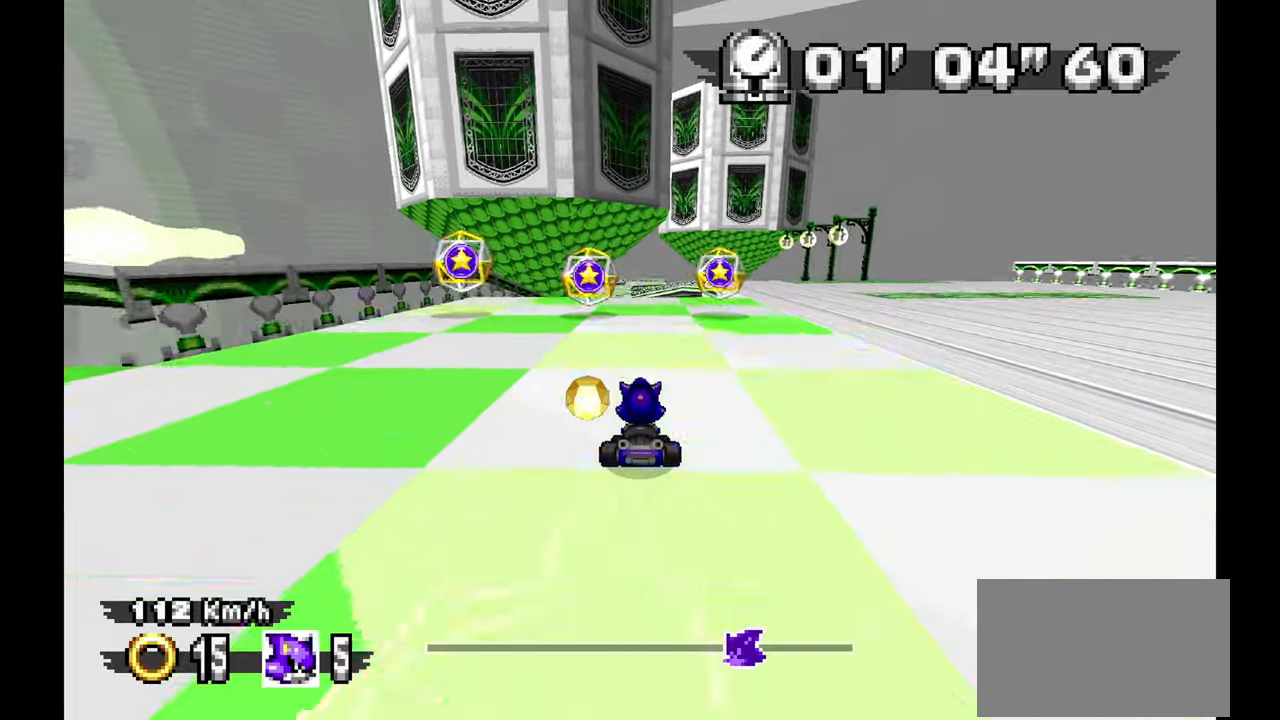
{"buttons": [], "left_stick": "center", "events": []}
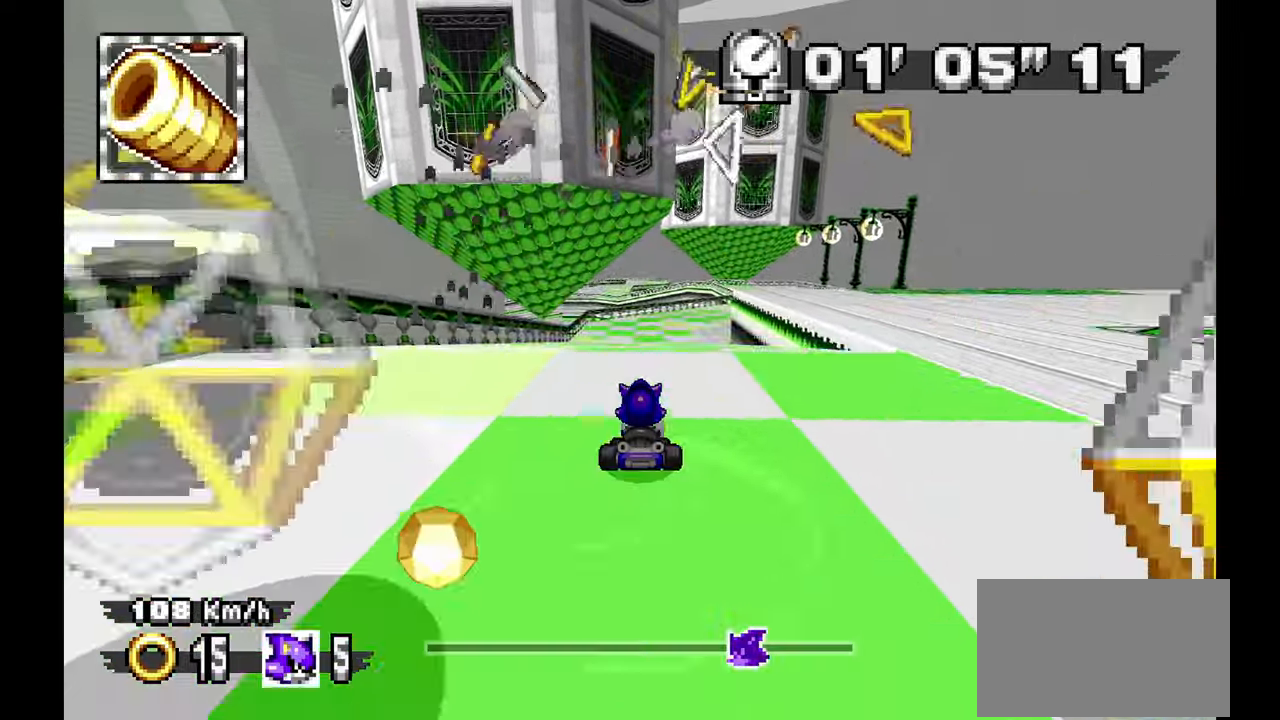
{"buttons": [], "left_stick": "center", "events": [[250, "left_stick", "right"], [417, "left_stick", "center"]]}
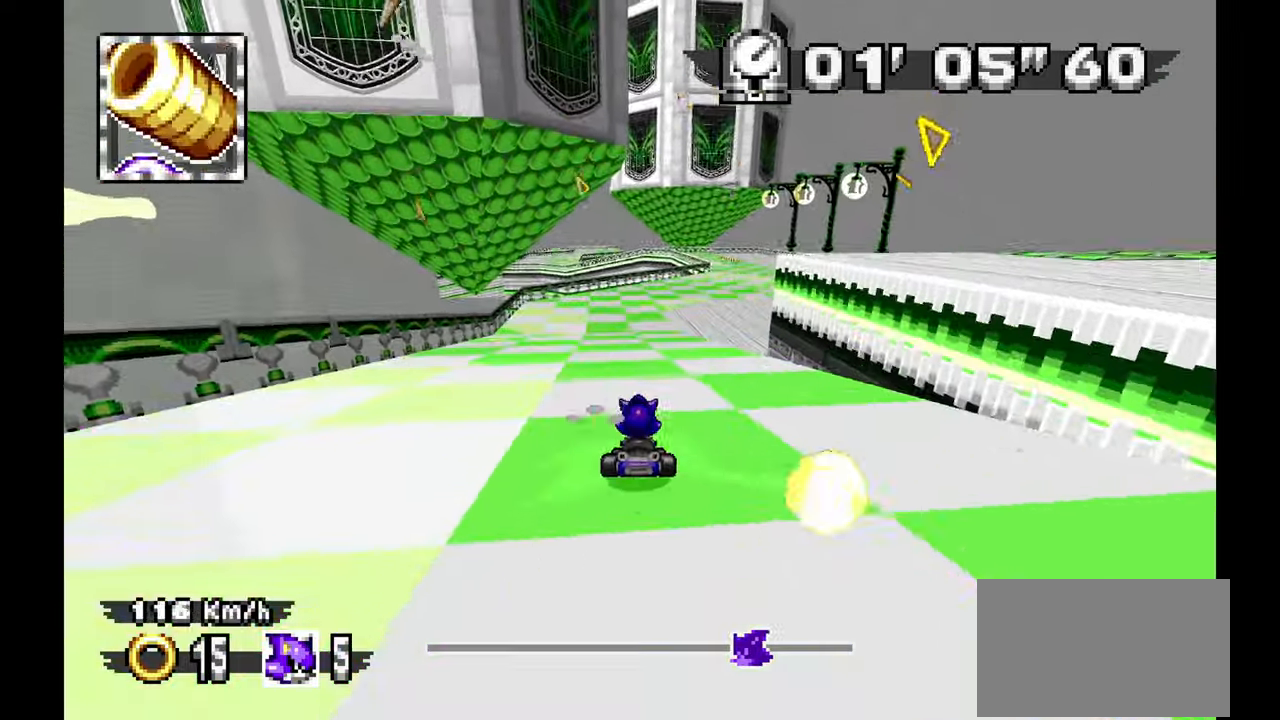
{"buttons": [], "left_stick": "center", "events": [[100, "left_stick", "right"], [183, "left_stick", "center"]]}
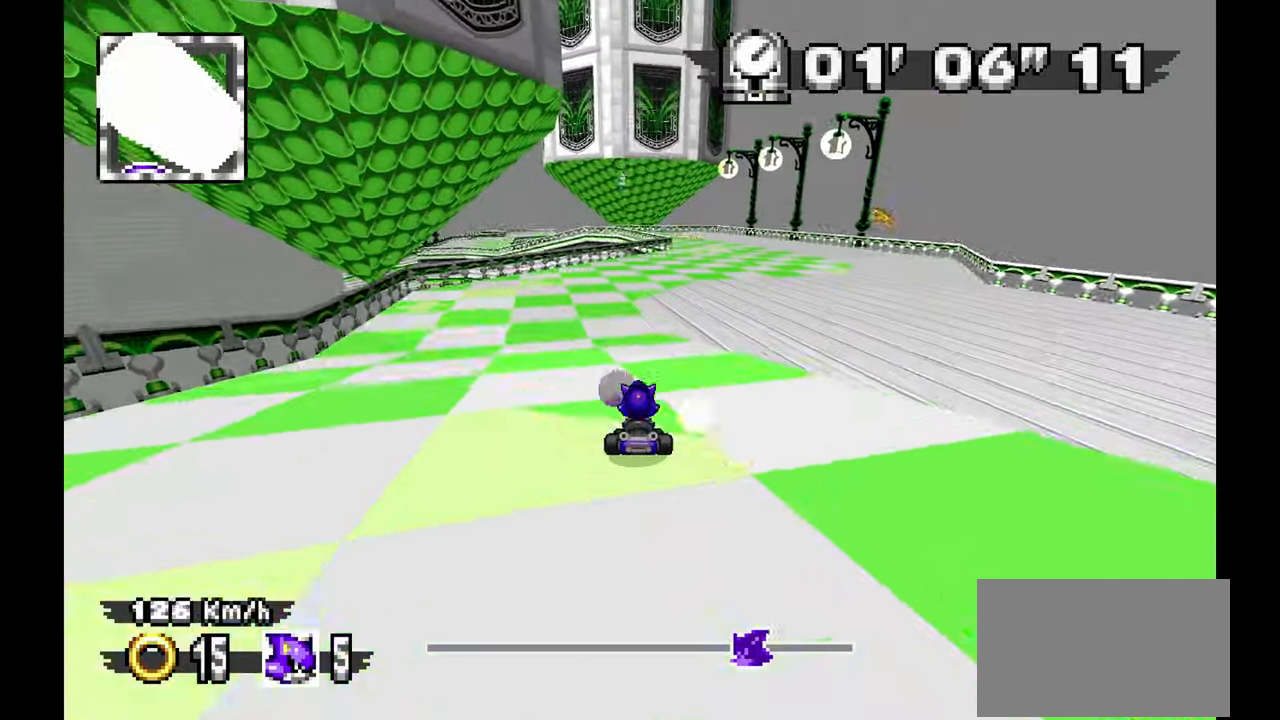
{"buttons": [], "left_stick": "center", "events": [[117, "left_stick", "right"], [417, "left_stick", "center"]]}
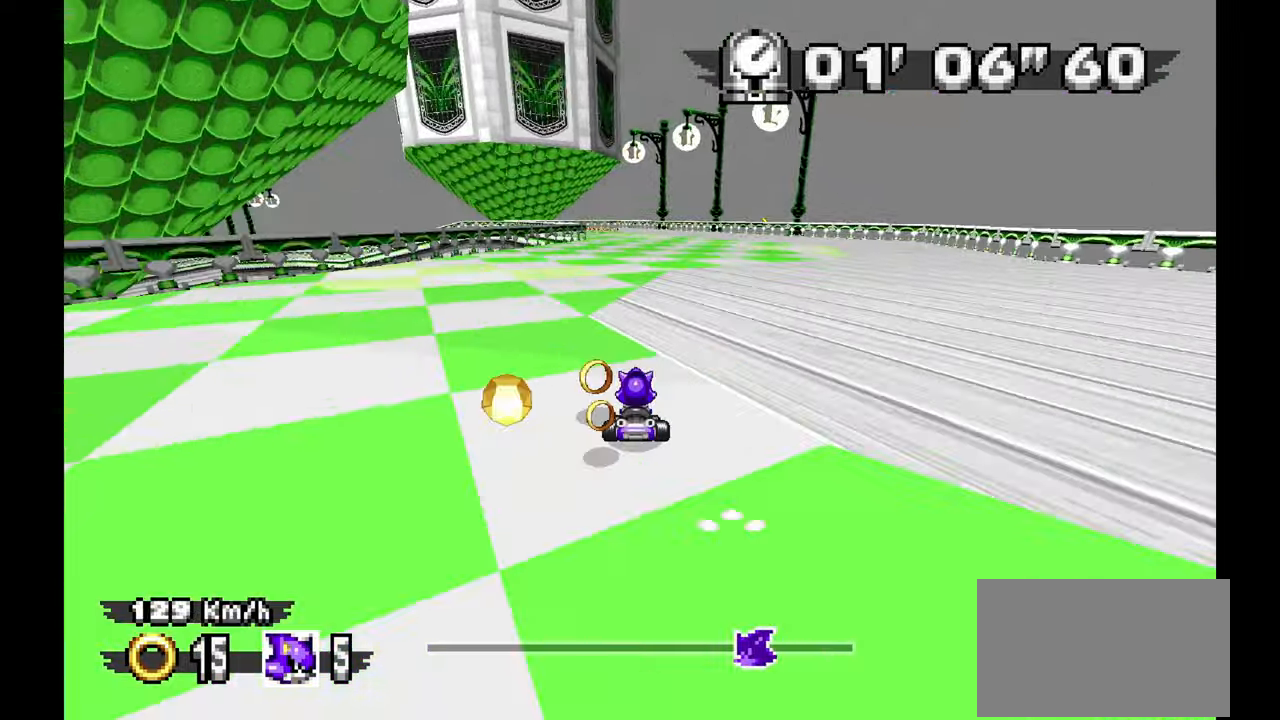
{"buttons": [], "left_stick": "up-left", "events": [[233, "left_stick", "up-left"]]}
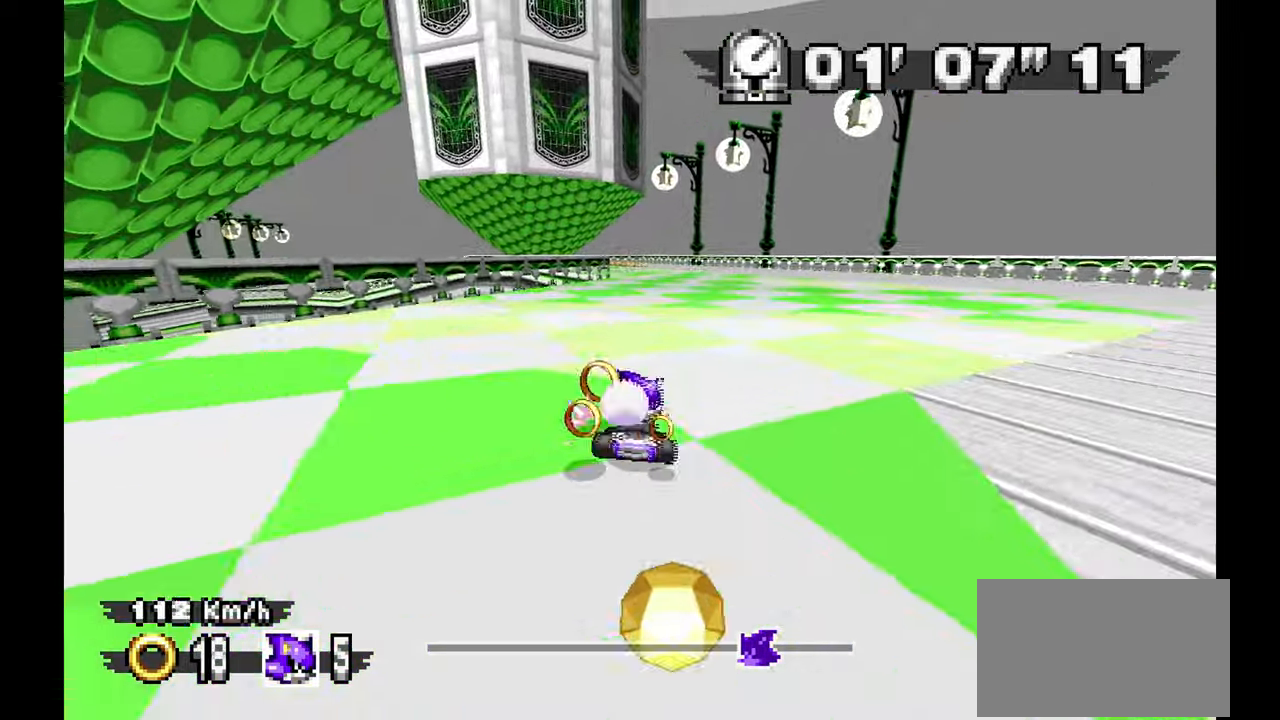
{"buttons": [], "left_stick": "center", "events": [[83, "left_stick", "center"], [167, "left_stick", "right"], [283, "left_stick", "center"]]}
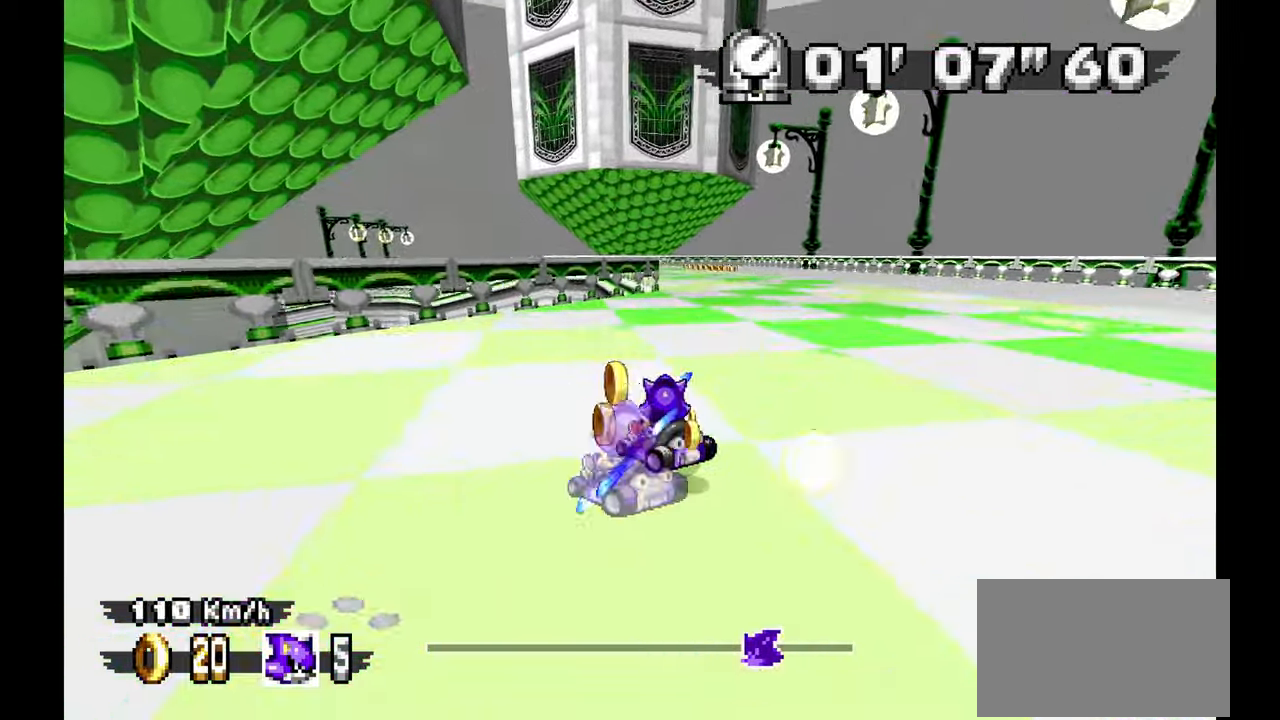
{"buttons": [], "left_stick": "right", "events": [[183, "left_stick", "right"]]}
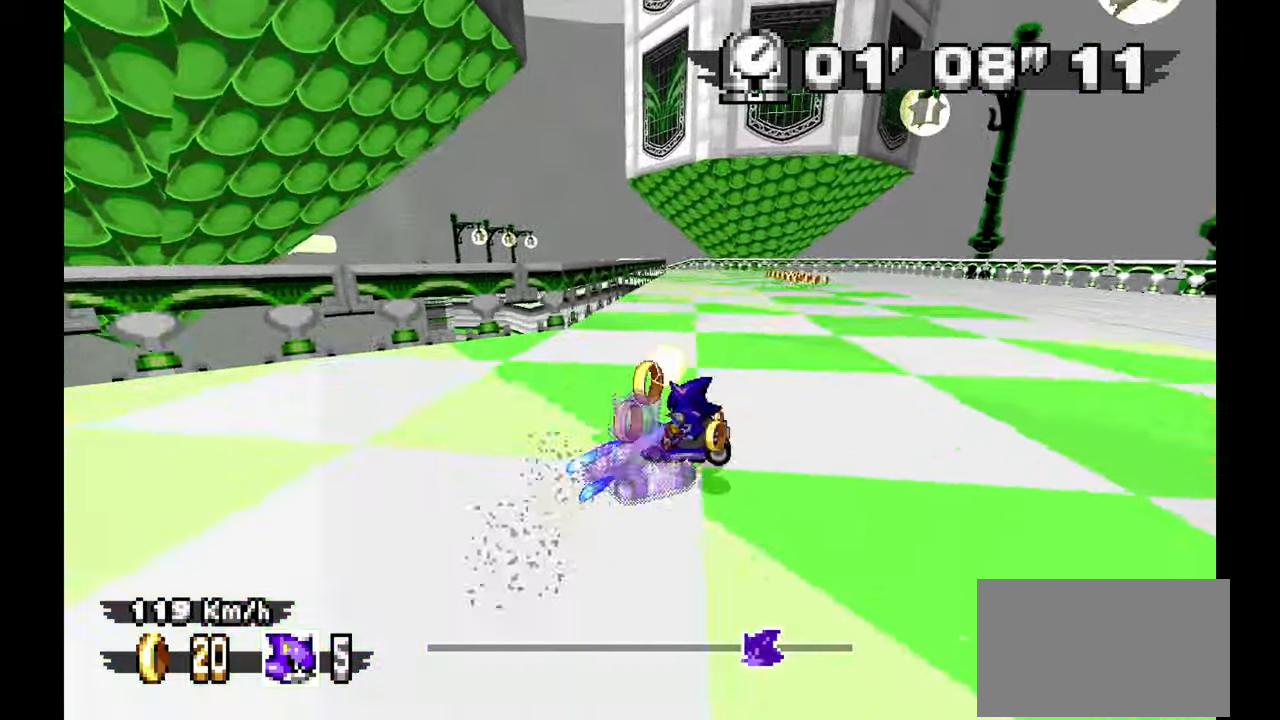
{"buttons": [], "left_stick": "right", "events": []}
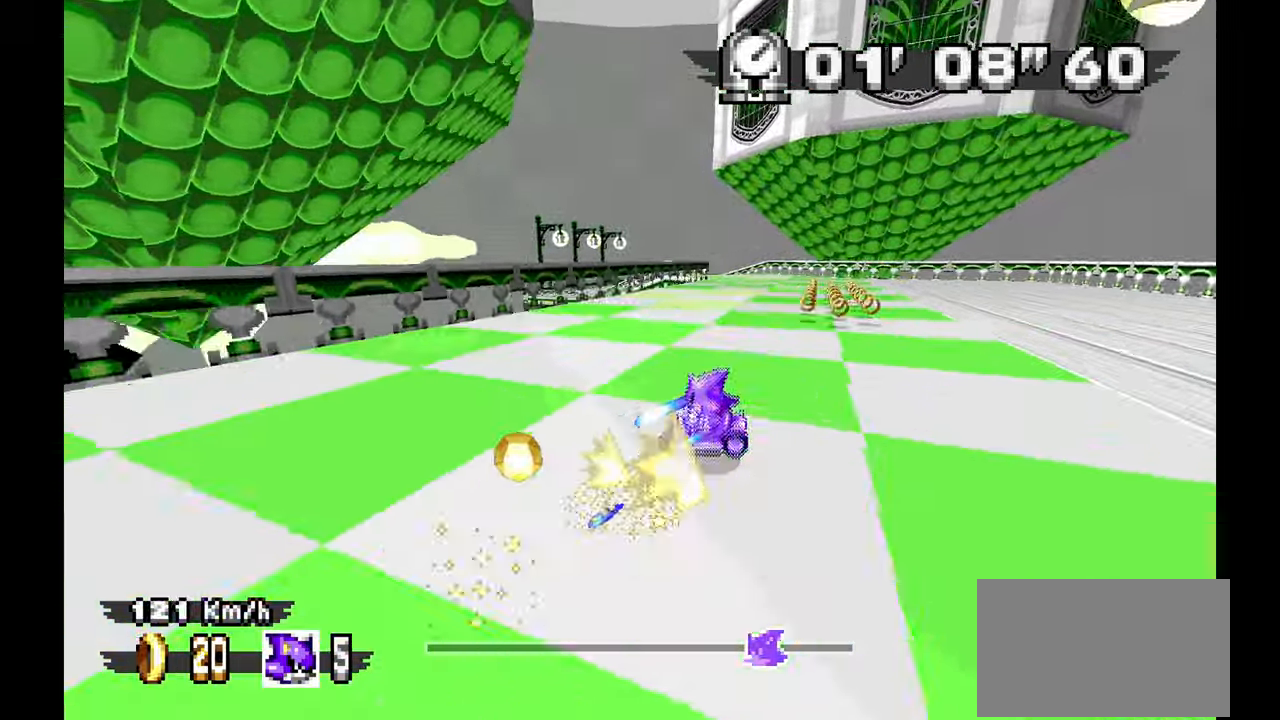
{"buttons": [], "left_stick": "right", "events": []}
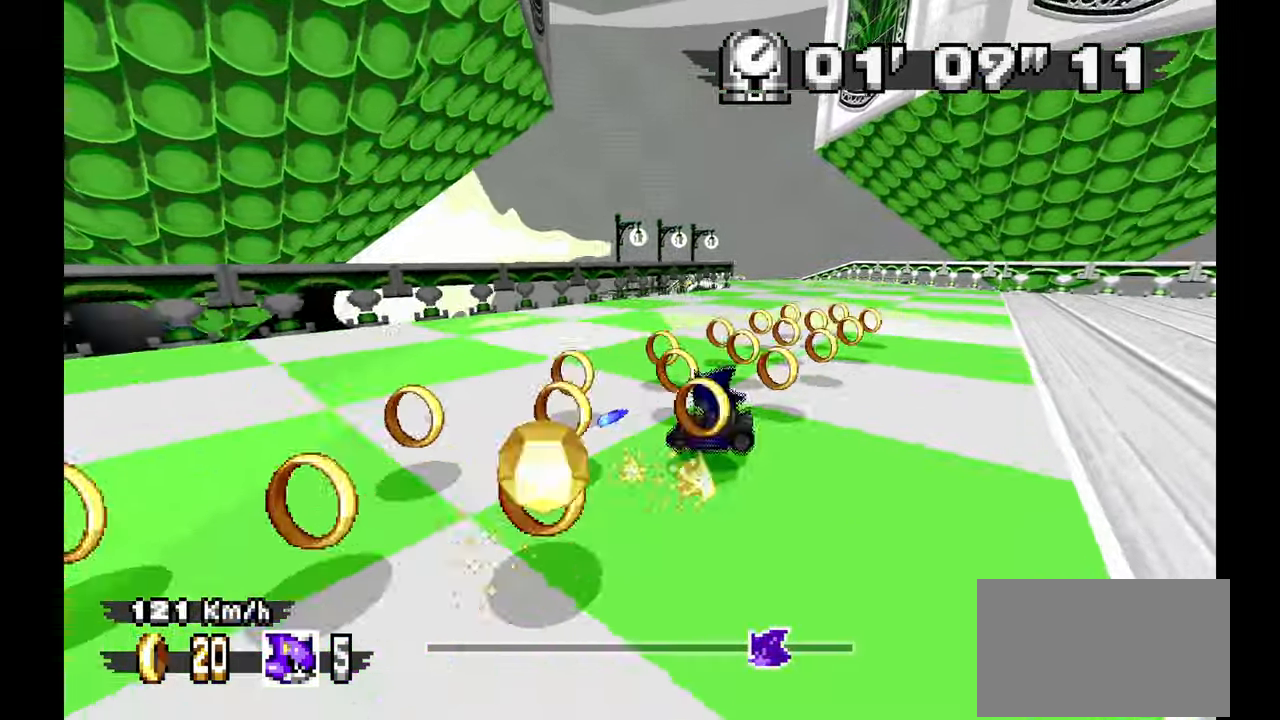
{"buttons": [], "left_stick": "right", "events": []}
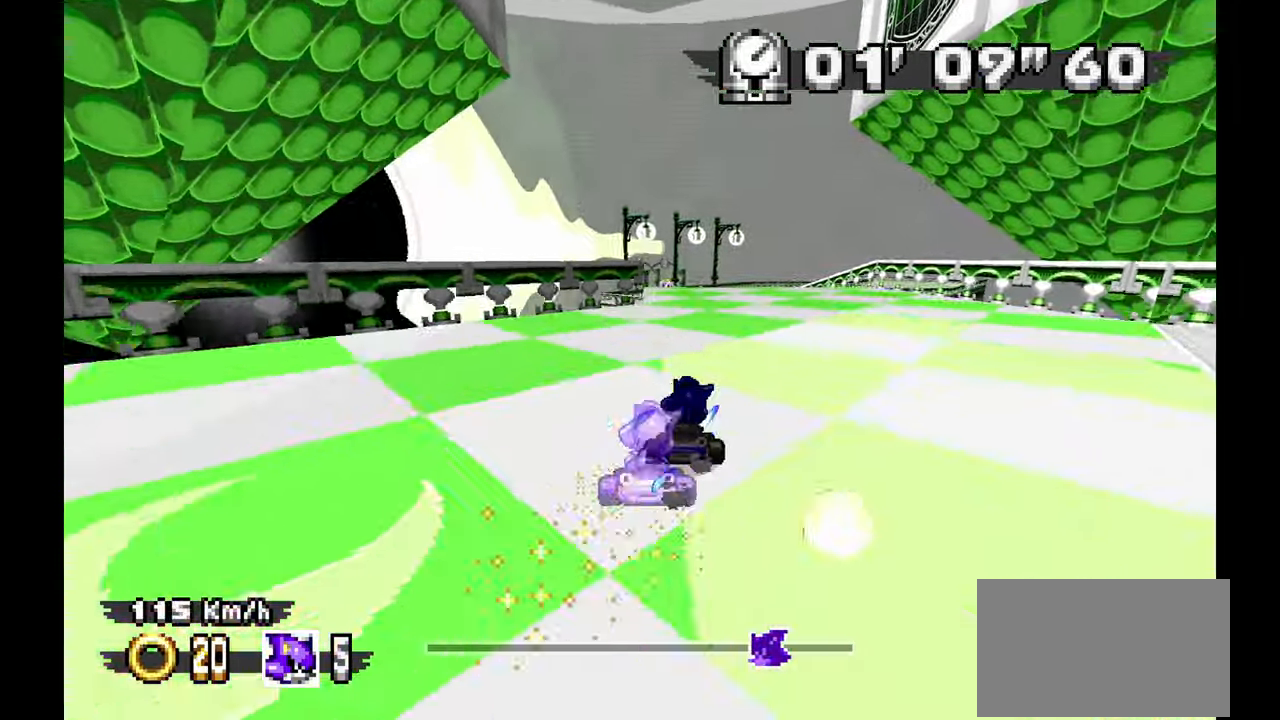
{"buttons": [], "left_stick": "center", "events": [[100, "left_stick", "center"]]}
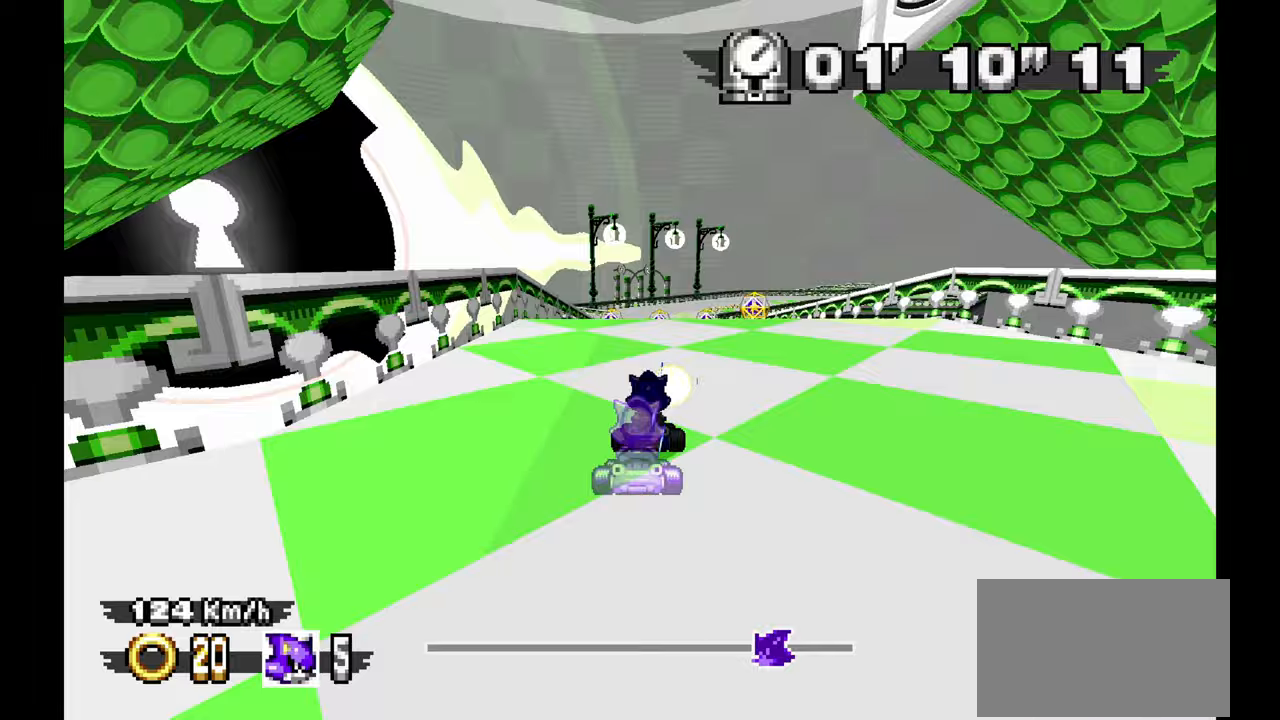
{"buttons": [], "left_stick": "center", "events": [[233, "left_stick", "right"], [417, "left_stick", "center"]]}
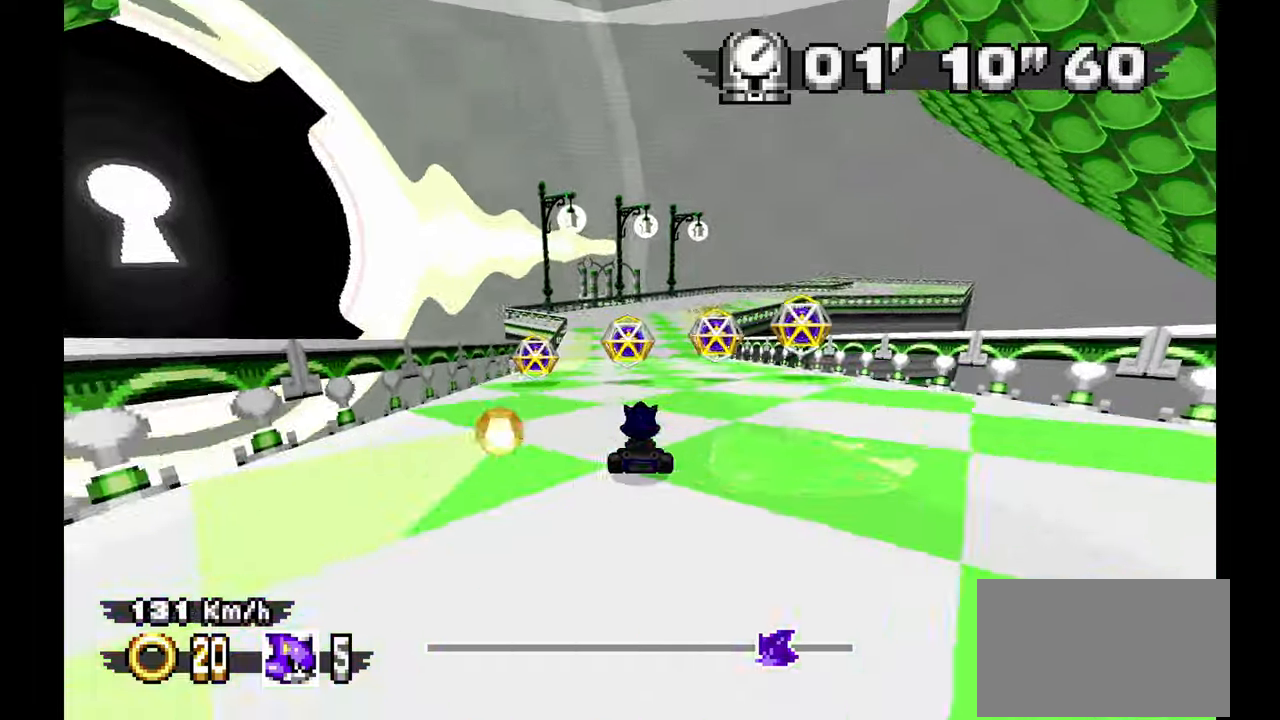
{"buttons": [], "left_stick": "center", "events": [[183, "left_stick", "right"], [417, "left_stick", "center"]]}
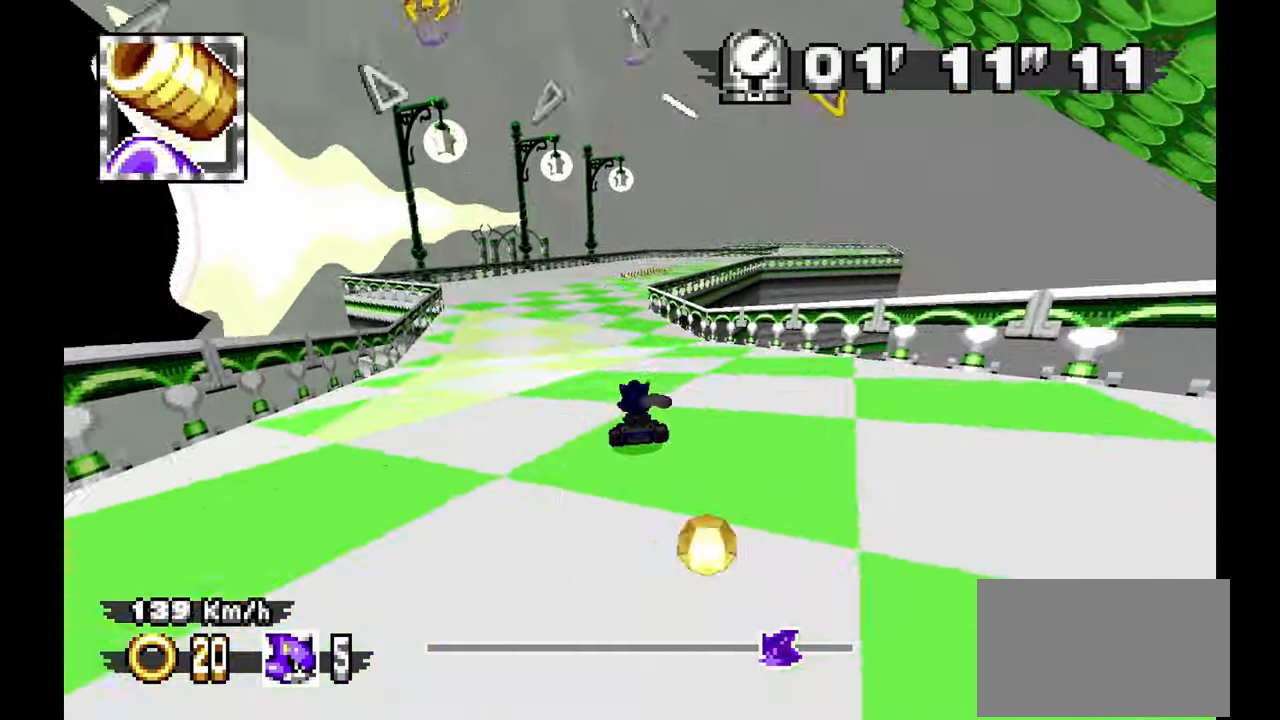
{"buttons": [], "left_stick": "right", "events": [[367, "left_stick", "right"]]}
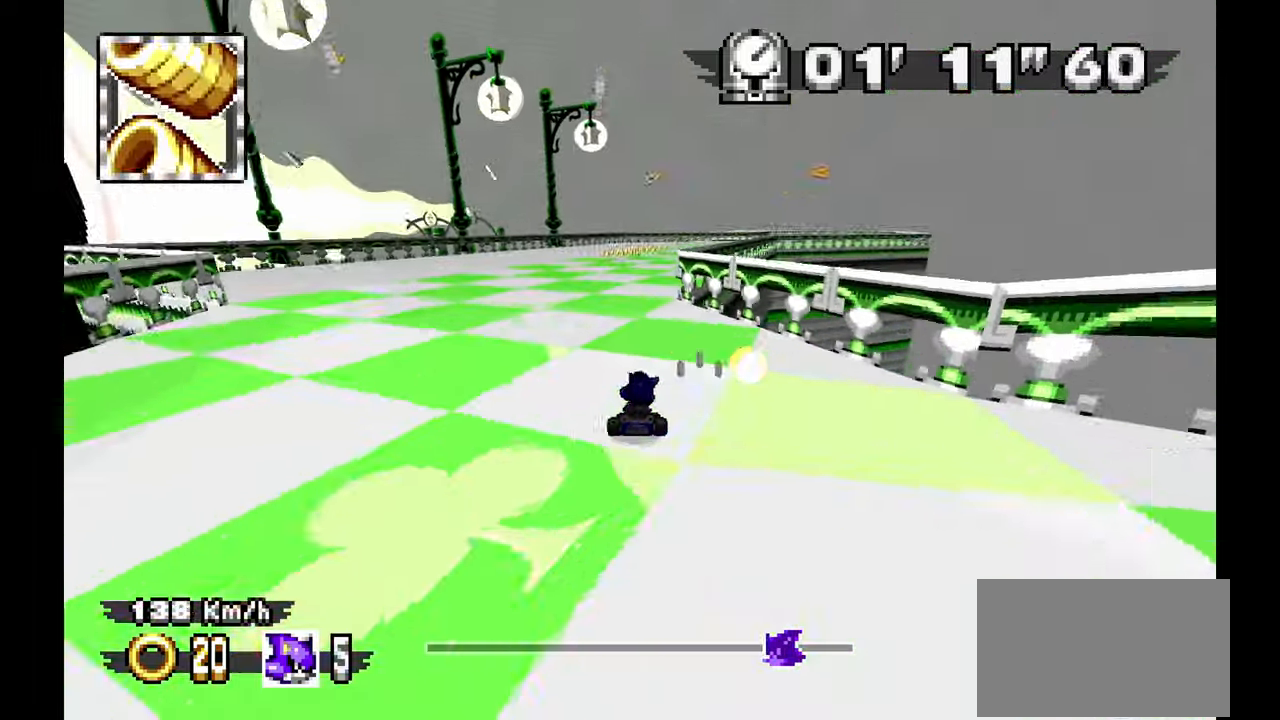
{"buttons": [], "left_stick": "right", "events": [[100, "left_stick", "center"], [333, "left_stick", "right"]]}
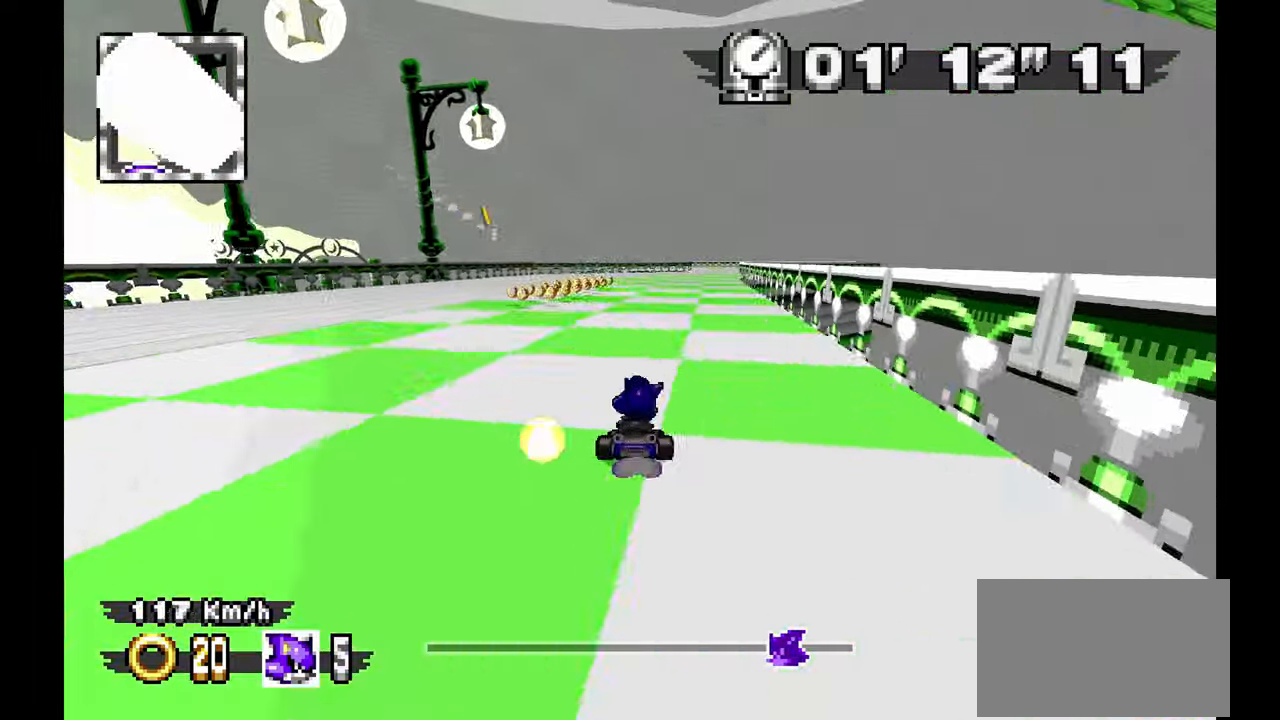
{"buttons": [], "left_stick": "up-left", "events": [[50, "left_stick", "center"], [367, "left_stick", "up-left"]]}
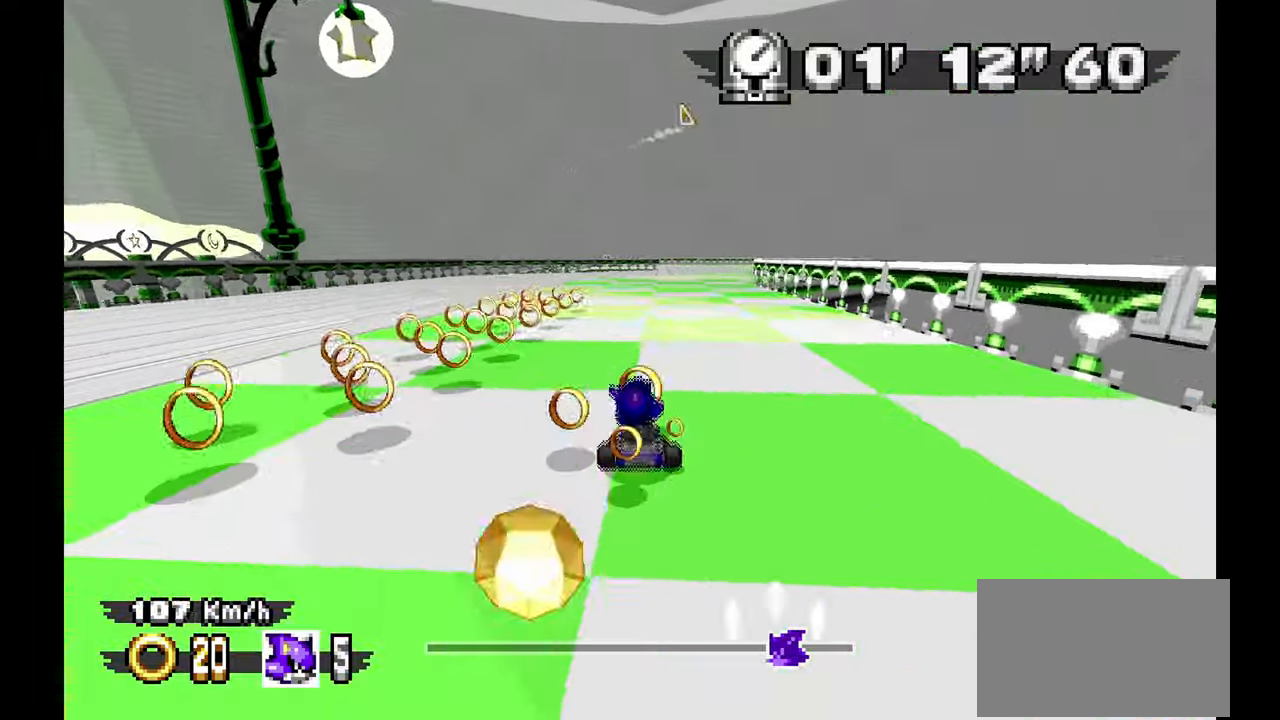
{"buttons": [], "left_stick": "center", "events": [[67, "left_stick", "right"], [417, "left_stick", "center"]]}
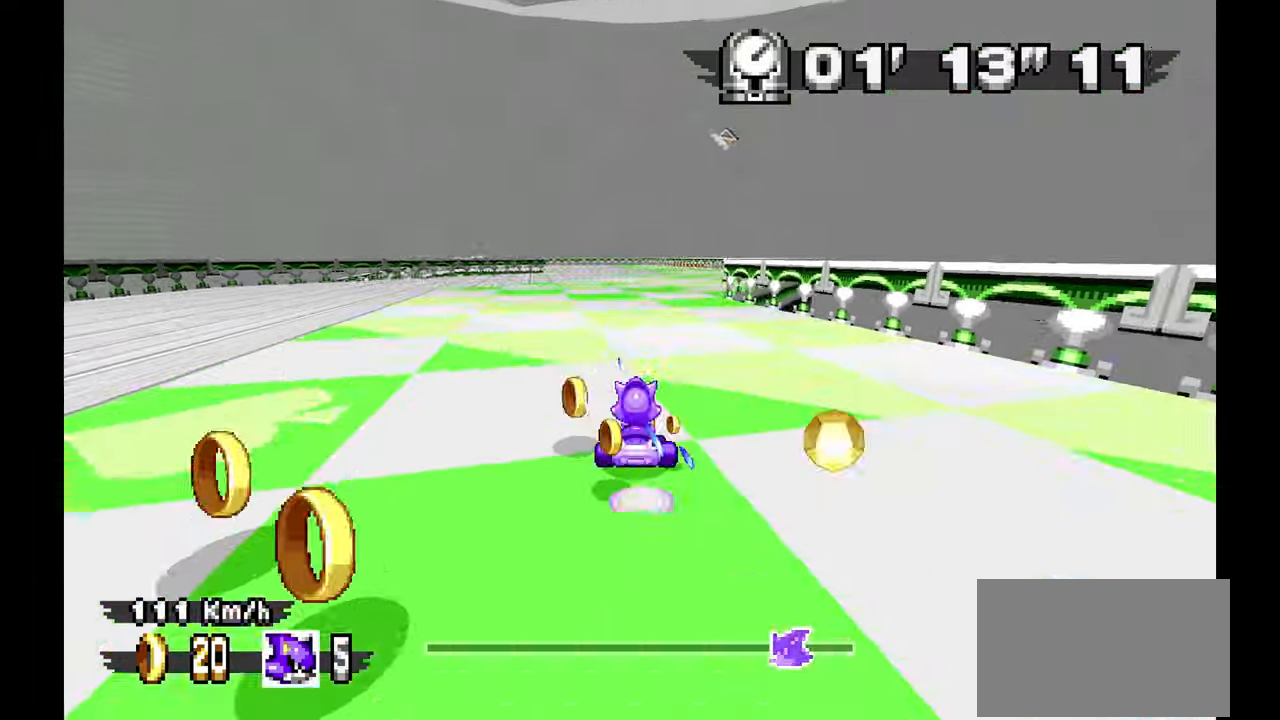
{"buttons": [], "left_stick": "center", "events": []}
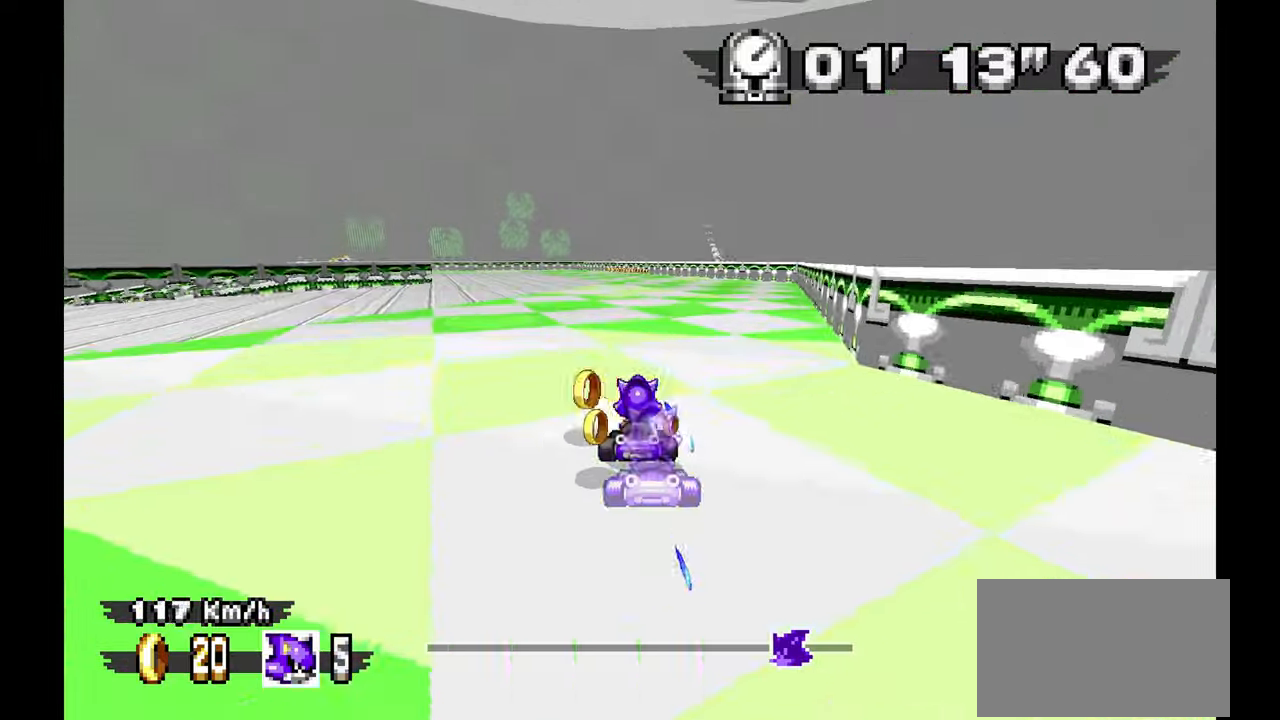
{"buttons": [], "left_stick": "up-left", "events": [[117, "left_stick", "up-left"], [233, "left_stick", "center"], [350, "left_stick", "up-left"]]}